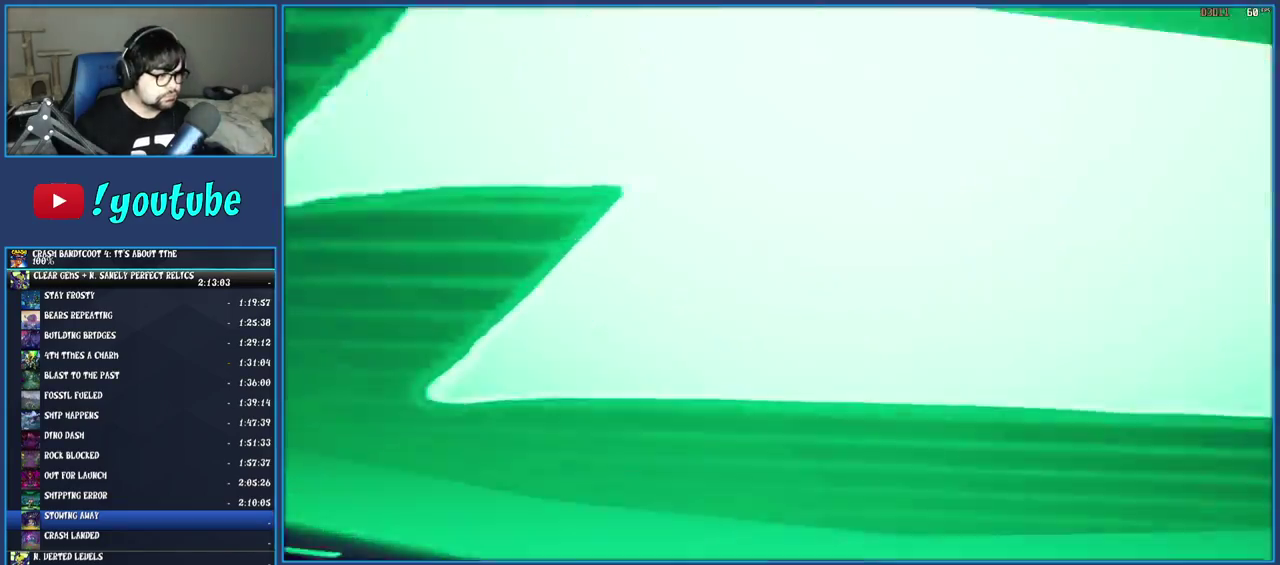
Gameplay with a controller (PlayStation layout); each line is a JSON object with the inputs held at the frame after it. "events" lists button and stick changes between this image and that frame as [ms after this image, input, new state], when the widget could be followed in between. Not read: L3 R3.
{"buttons": [], "left_stick": "up", "right_stick": "center", "events": [[467, "left_stick", "up"]]}
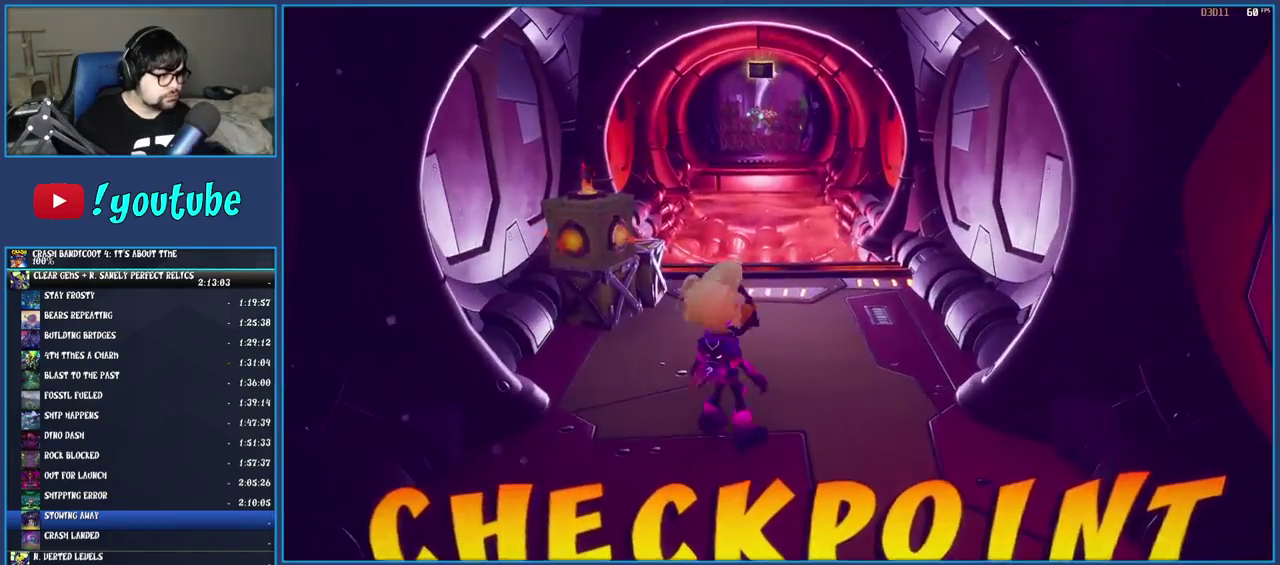
{"buttons": ["TRIANGLE"], "left_stick": "left", "right_stick": "center", "events": [[83, "left_stick", "up-left"], [417, "TRIANGLE", "down"], [483, "left_stick", "left"]]}
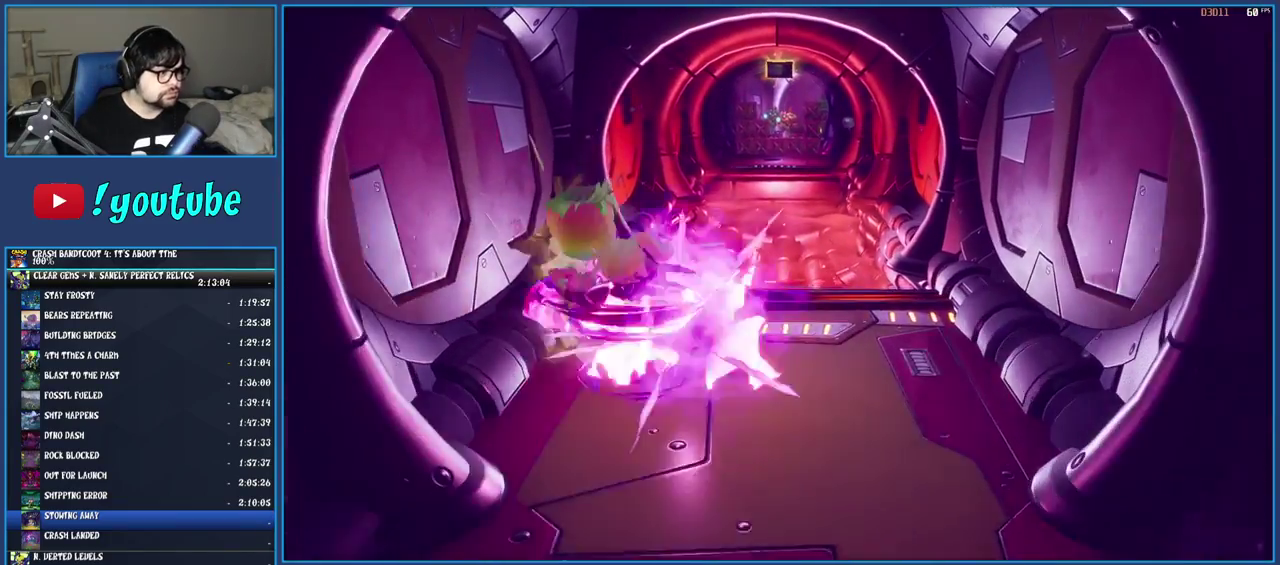
{"buttons": [], "left_stick": "up", "right_stick": "center", "events": [[17, "TRIANGLE", "up"], [67, "left_stick", "down"], [83, "TRIANGLE", "down"], [167, "left_stick", "down-right"], [183, "TRIANGLE", "up"], [317, "left_stick", "right"], [383, "left_stick", "up-right"], [433, "left_stick", "up"]]}
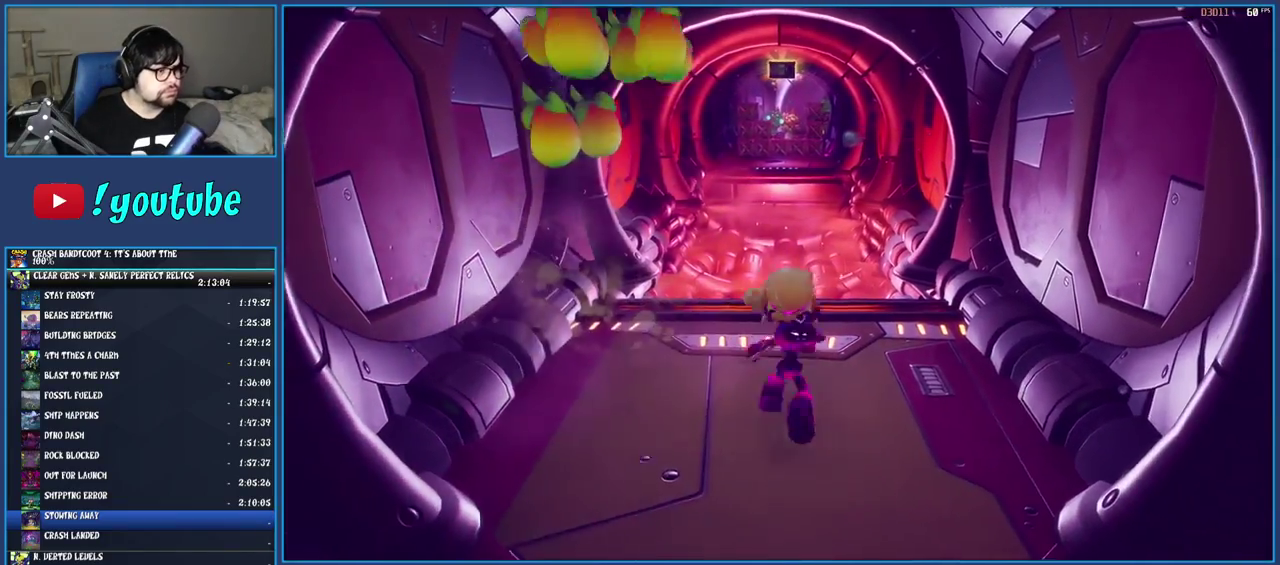
{"buttons": [], "left_stick": "up-left", "right_stick": "center", "events": [[67, "left_stick", "up-left"], [167, "R1", "down"], [283, "R1", "up"], [350, "SQUARE", "down"], [400, "CROSS", "down"], [500, "CROSS", "up"], [500, "SQUARE", "up"]]}
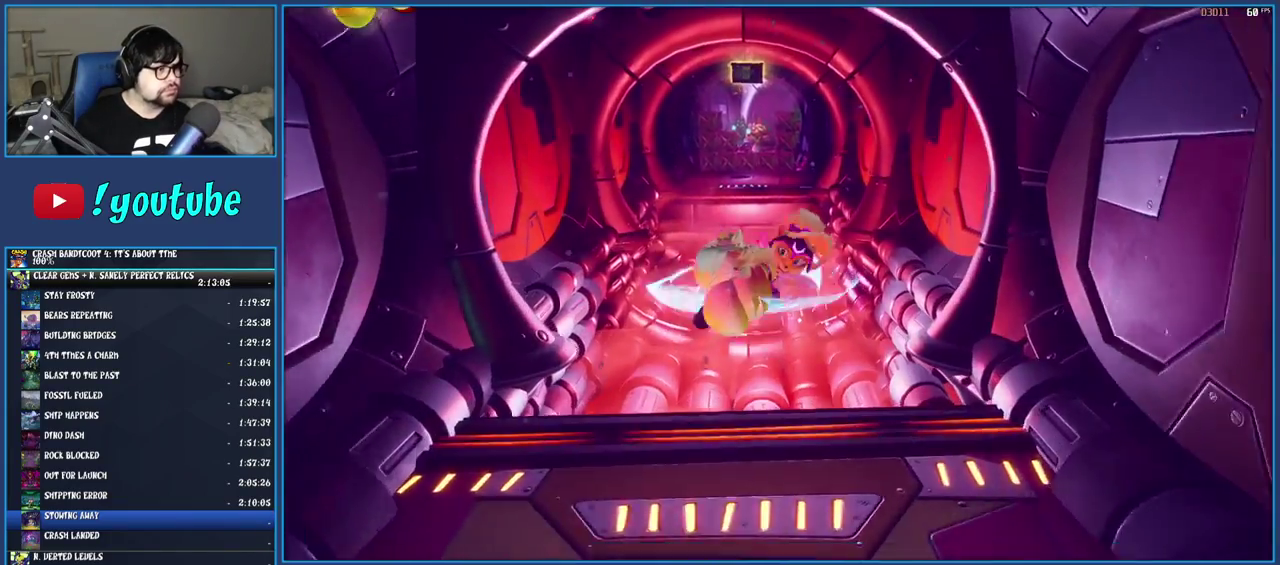
{"buttons": [], "left_stick": "up", "right_stick": "center", "events": [[50, "left_stick", "up"], [67, "TRIANGLE", "down"], [183, "TRIANGLE", "up"]]}
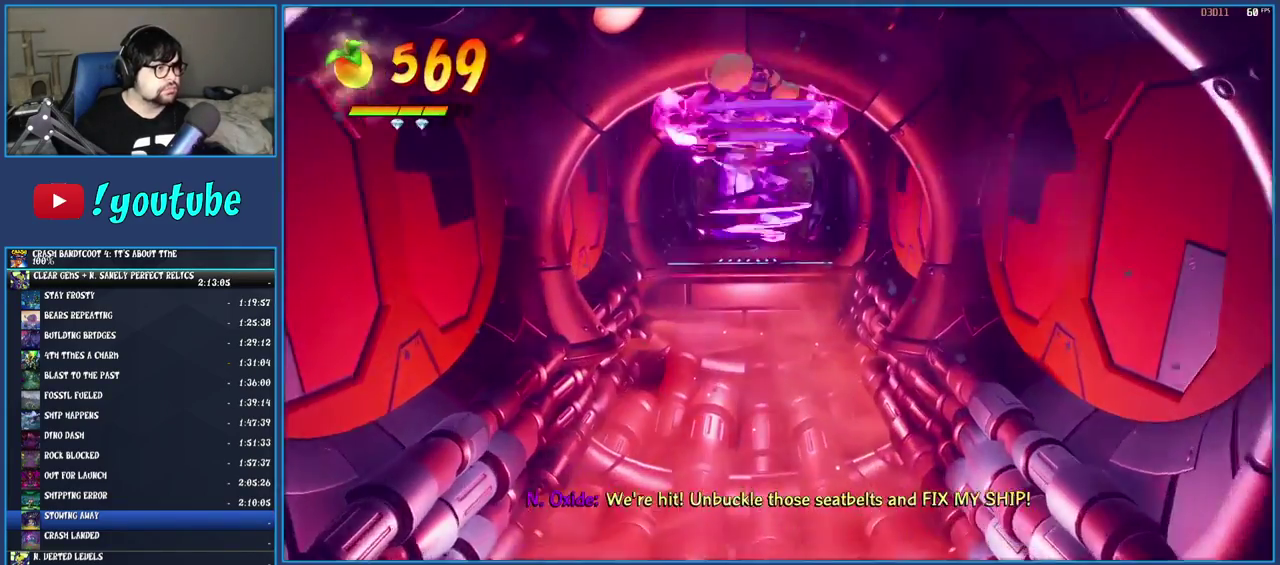
{"buttons": [], "left_stick": "up", "right_stick": "center", "events": []}
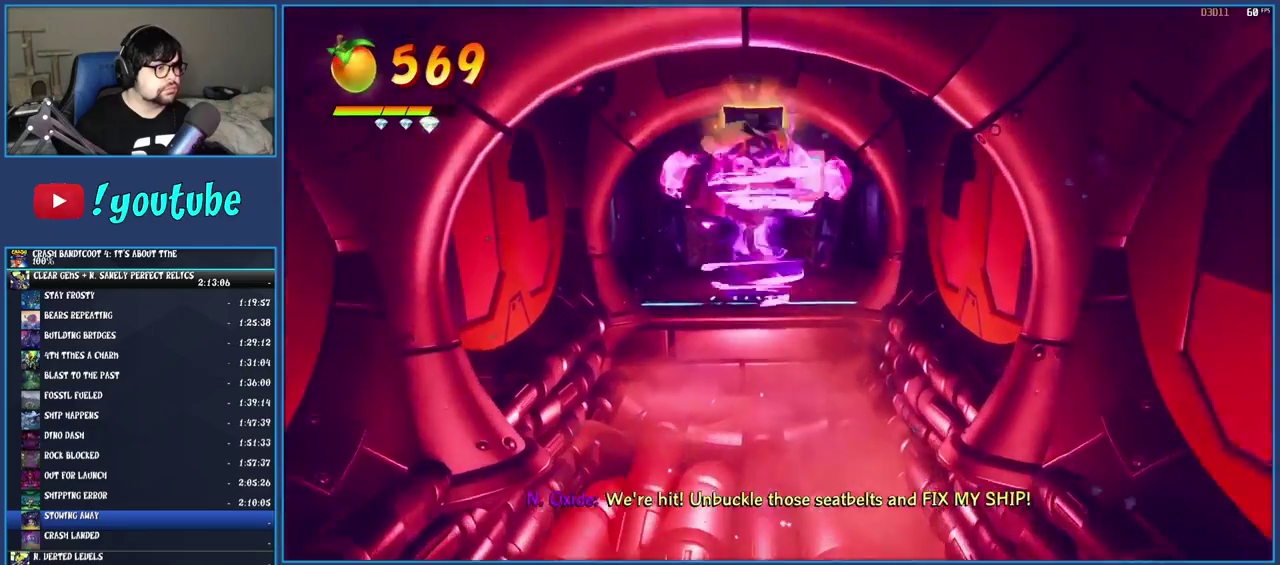
{"buttons": [], "left_stick": "up", "right_stick": "center", "events": [[183, "CROSS", "down"], [417, "CROSS", "up"]]}
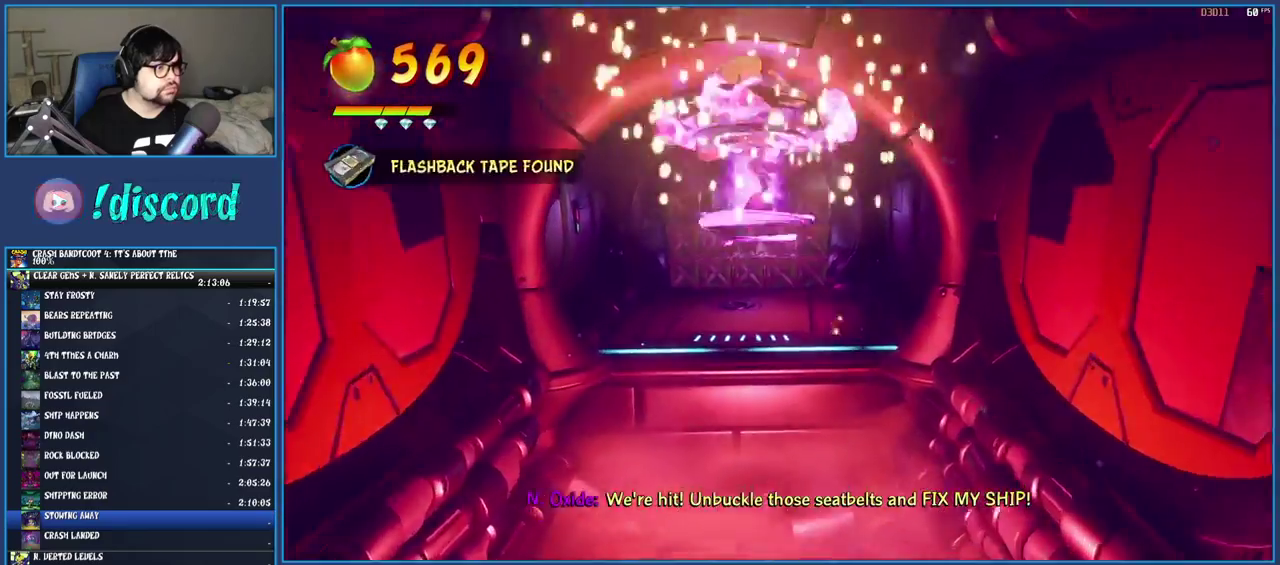
{"buttons": [], "left_stick": "up", "right_stick": "center", "events": []}
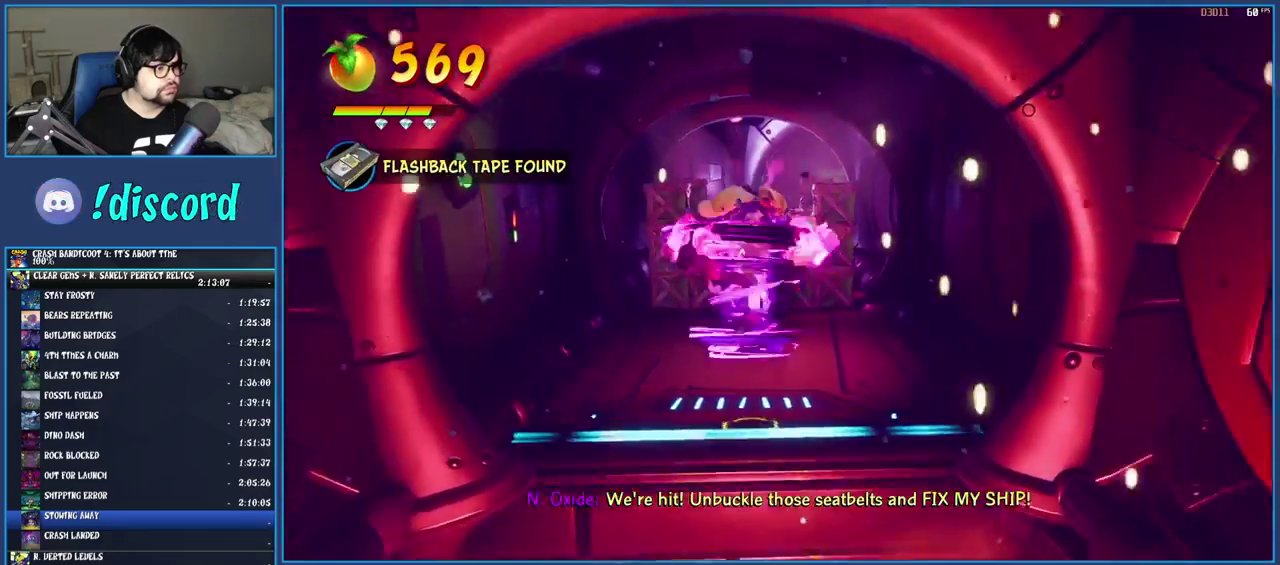
{"buttons": [], "left_stick": "up-left", "right_stick": "center", "events": [[67, "left_stick", "up-left"], [250, "left_stick", "left"], [400, "left_stick", "up-left"]]}
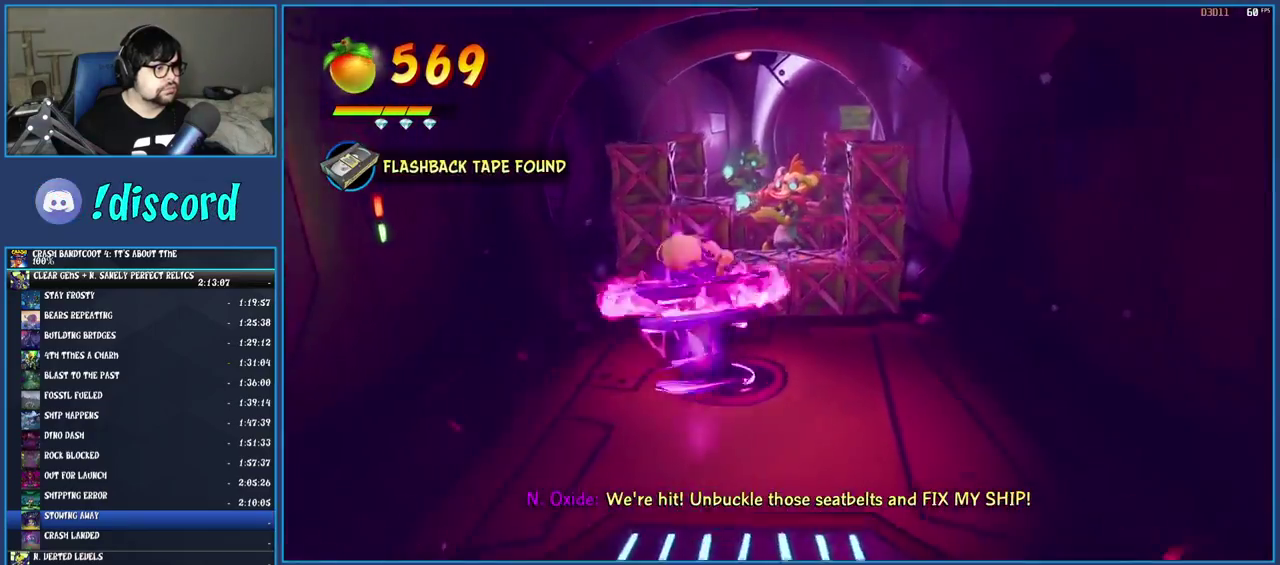
{"buttons": [], "left_stick": "down-right", "right_stick": "center", "events": [[17, "left_stick", "up"], [83, "left_stick", "up-right"], [167, "left_stick", "down-right"]]}
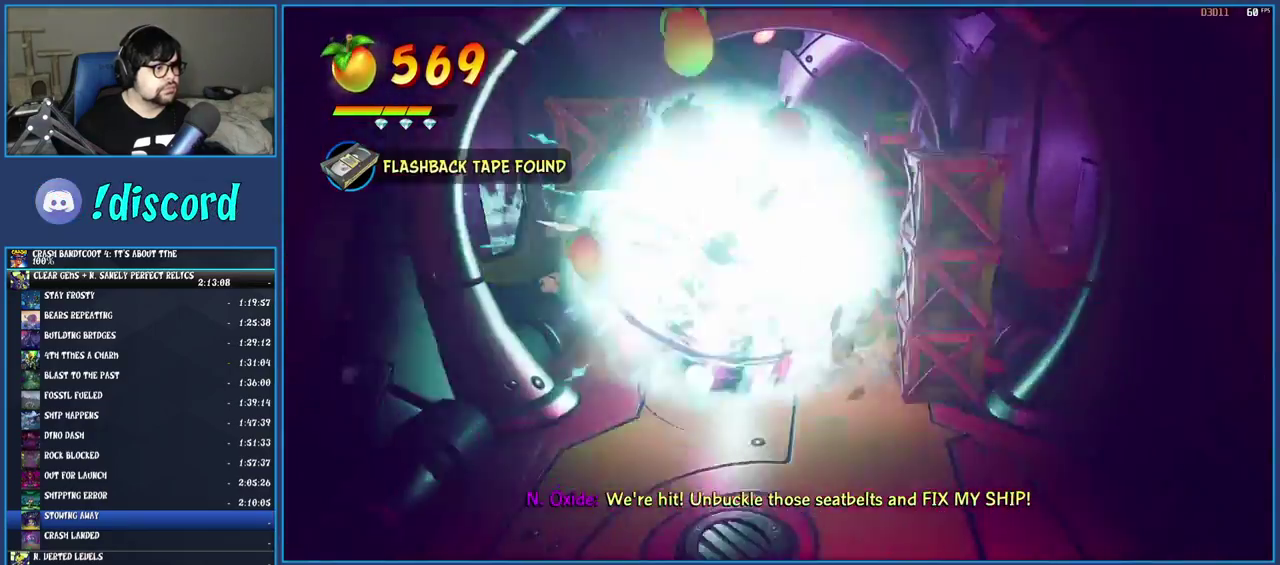
{"buttons": [], "left_stick": "down-left", "right_stick": "center", "events": [[367, "left_stick", "down"], [467, "left_stick", "down-left"]]}
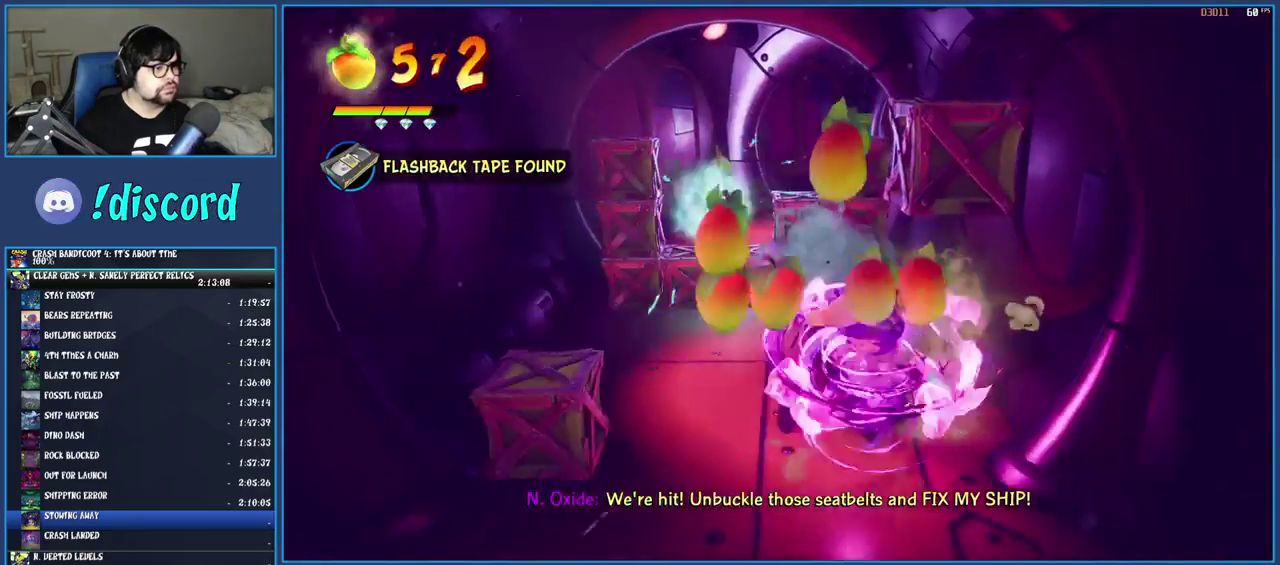
{"buttons": [], "left_stick": "left", "right_stick": "center", "events": [[50, "left_stick", "left"]]}
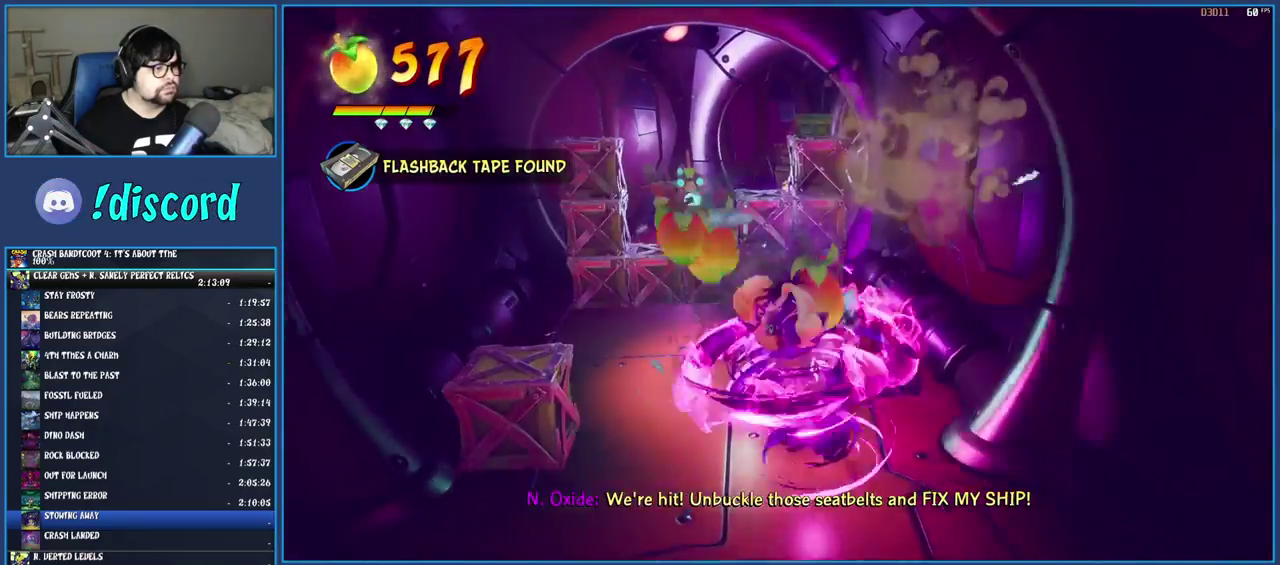
{"buttons": [], "left_stick": "up", "right_stick": "center", "events": [[183, "left_stick", "up-left"], [383, "left_stick", "up"]]}
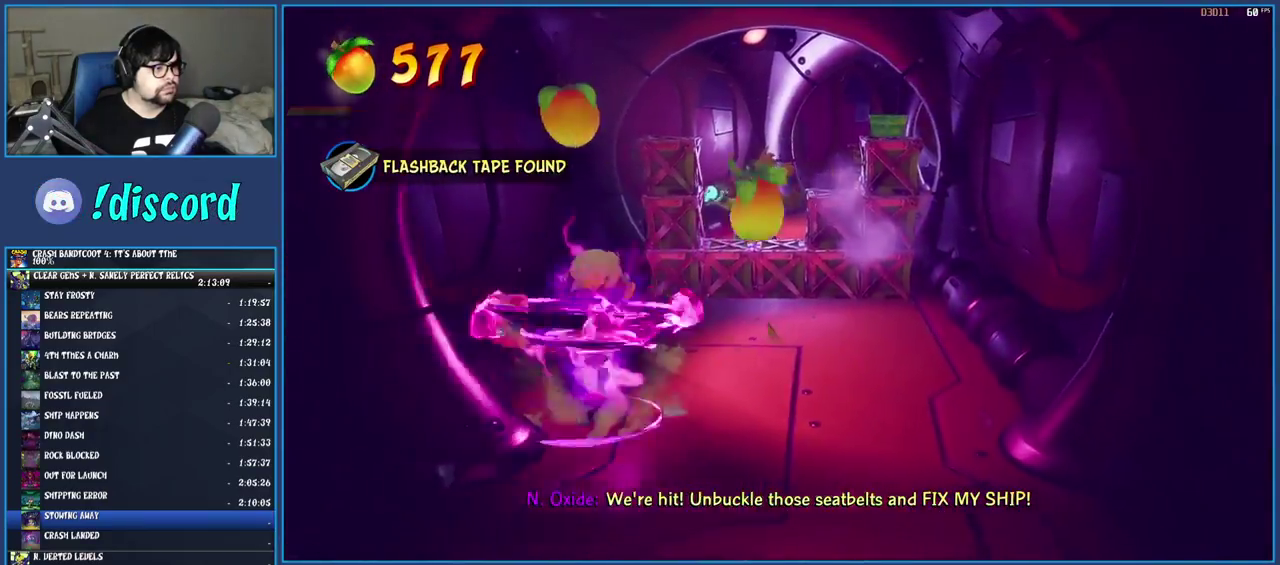
{"buttons": [], "left_stick": "up", "right_stick": "center", "events": []}
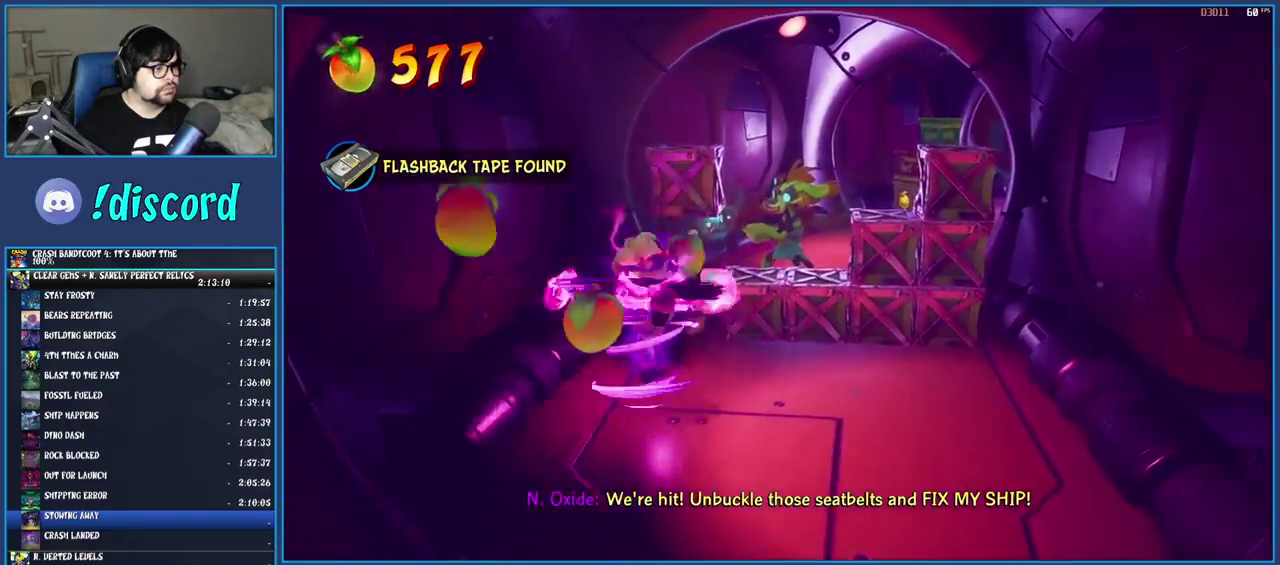
{"buttons": [], "left_stick": "down", "right_stick": "center", "events": [[100, "left_stick", "center"], [200, "left_stick", "down"]]}
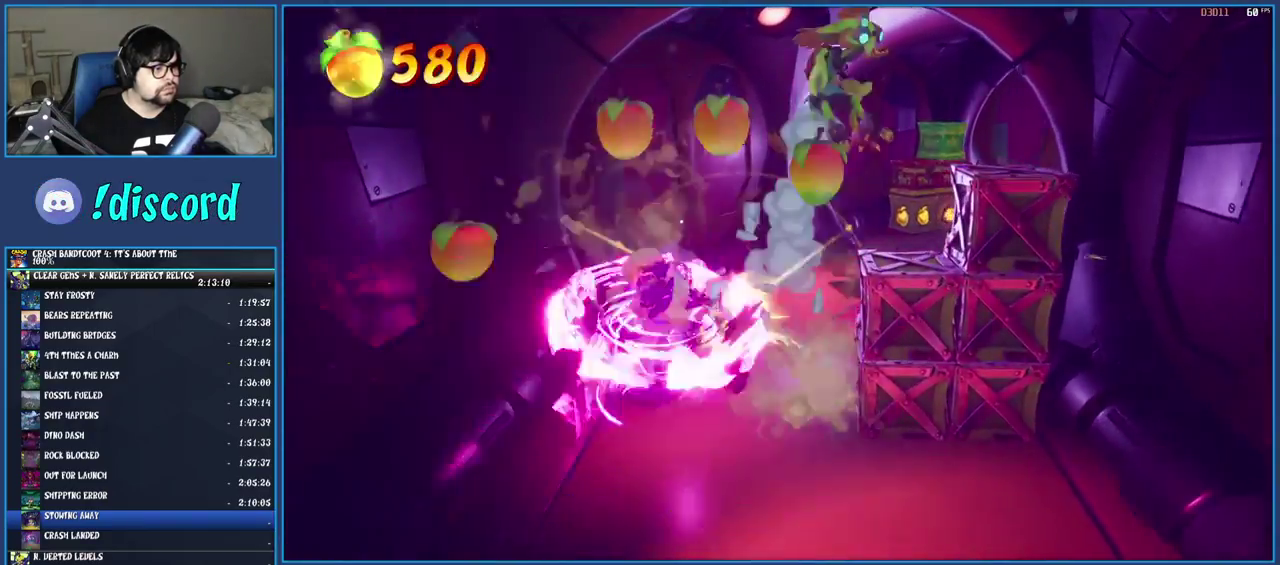
{"buttons": [], "left_stick": "down-right", "right_stick": "center", "events": [[367, "left_stick", "down-right"]]}
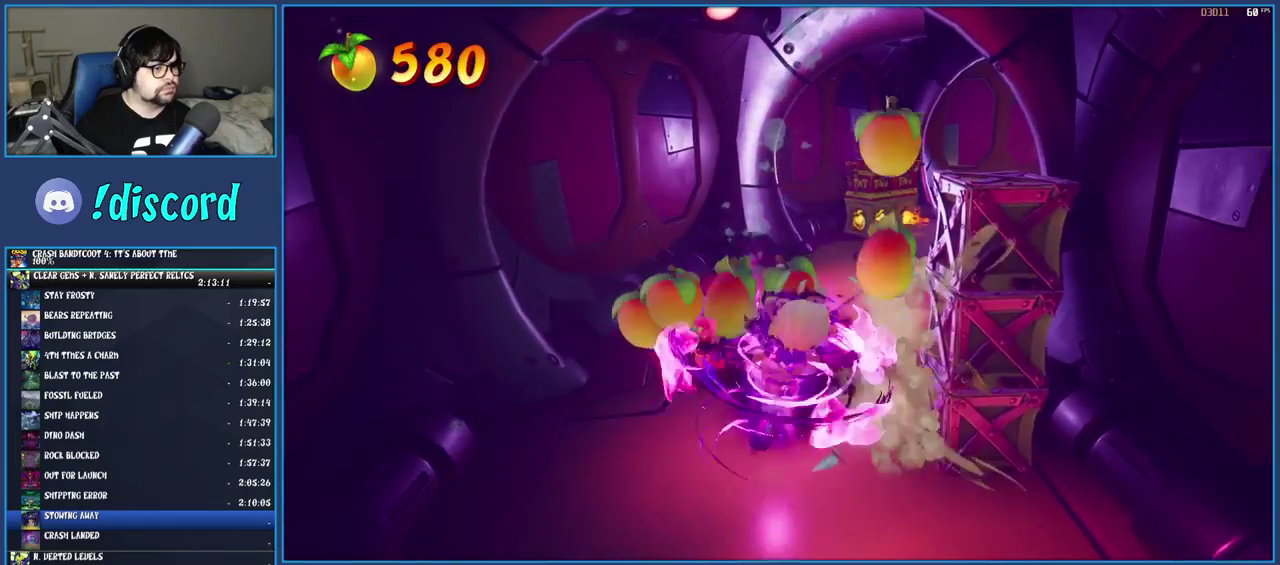
{"buttons": ["TRIANGLE"], "left_stick": "up", "right_stick": "center", "events": [[100, "left_stick", "right"], [183, "left_stick", "up-right"], [300, "left_stick", "up"], [500, "TRIANGLE", "down"]]}
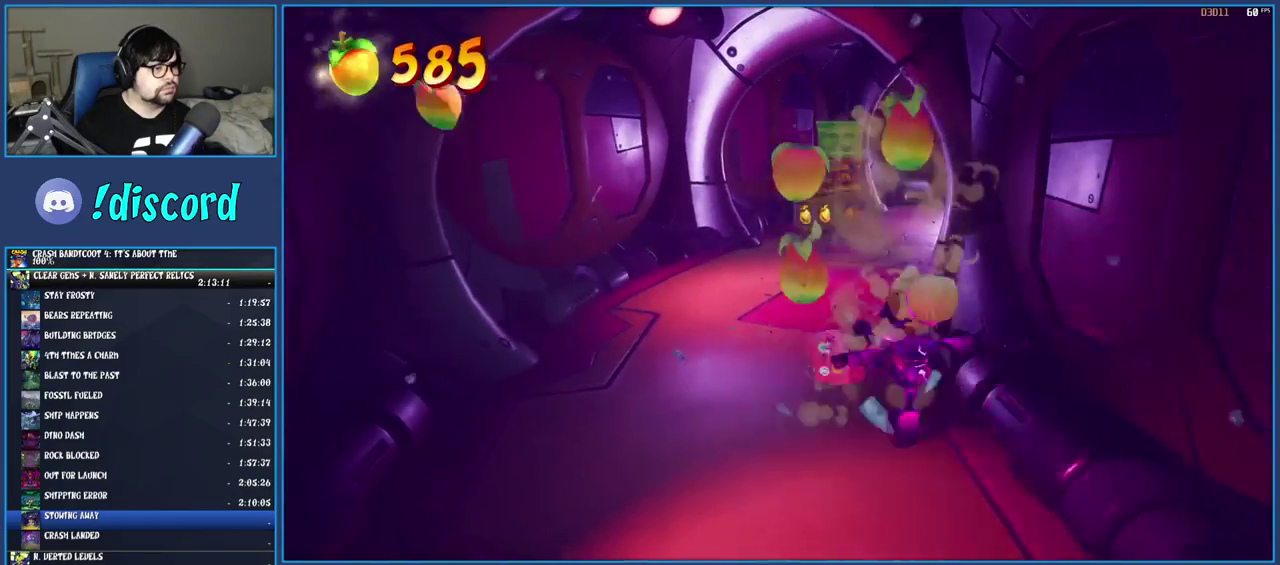
{"buttons": [], "left_stick": "up", "right_stick": "center", "events": [[150, "TRIANGLE", "up"], [350, "R1", "down"], [467, "R1", "up"]]}
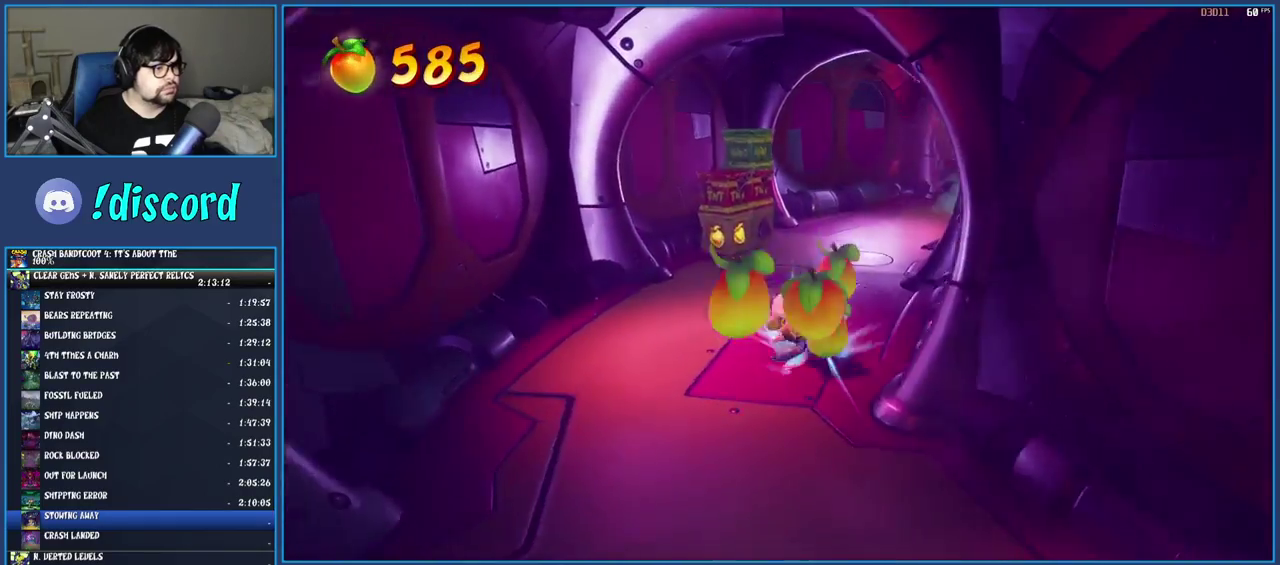
{"buttons": [], "left_stick": "up", "right_stick": "center", "events": [[50, "SQUARE", "down"], [233, "SQUARE", "up"], [267, "left_stick", "up-left"], [433, "left_stick", "up"]]}
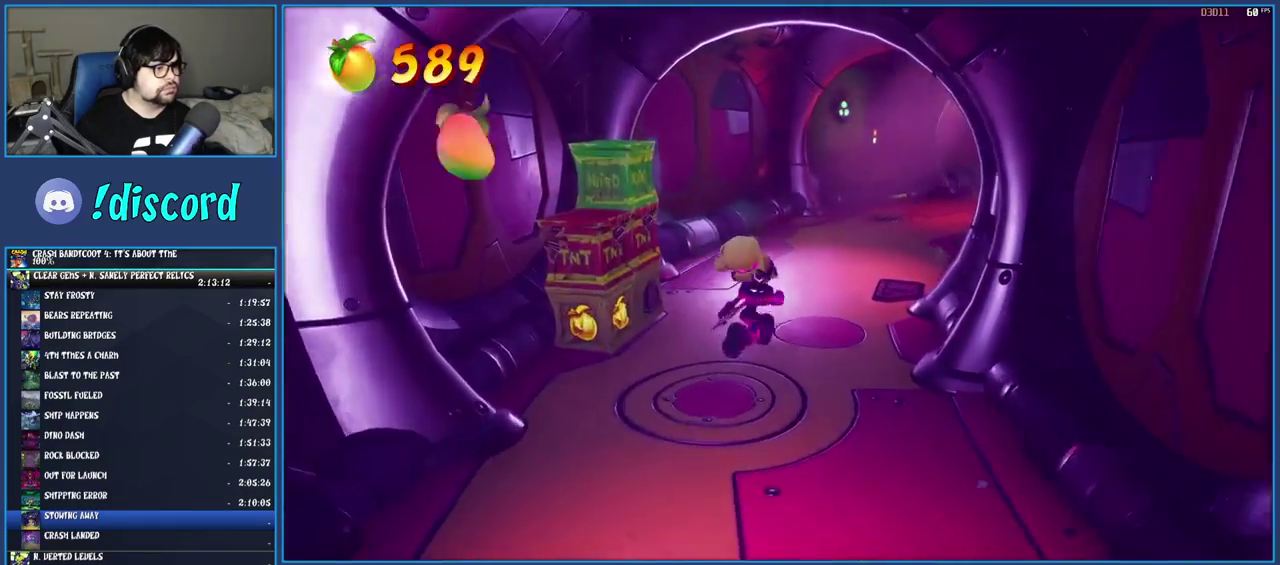
{"buttons": [], "left_stick": "up", "right_stick": "center", "events": [[167, "L2", "down"], [300, "L2", "up"]]}
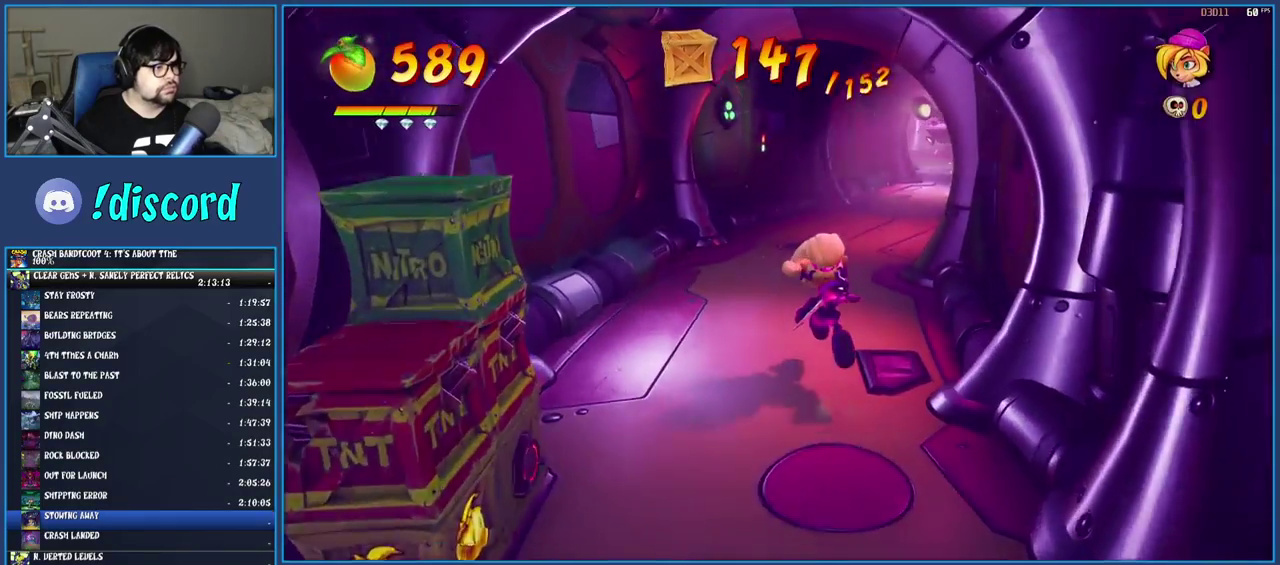
{"buttons": ["R1"], "left_stick": "up-left", "right_stick": "center", "events": [[67, "R1", "down"], [183, "R1", "up"], [200, "left_stick", "up-left"], [250, "SQUARE", "down"], [400, "SQUARE", "up"], [500, "R1", "down"]]}
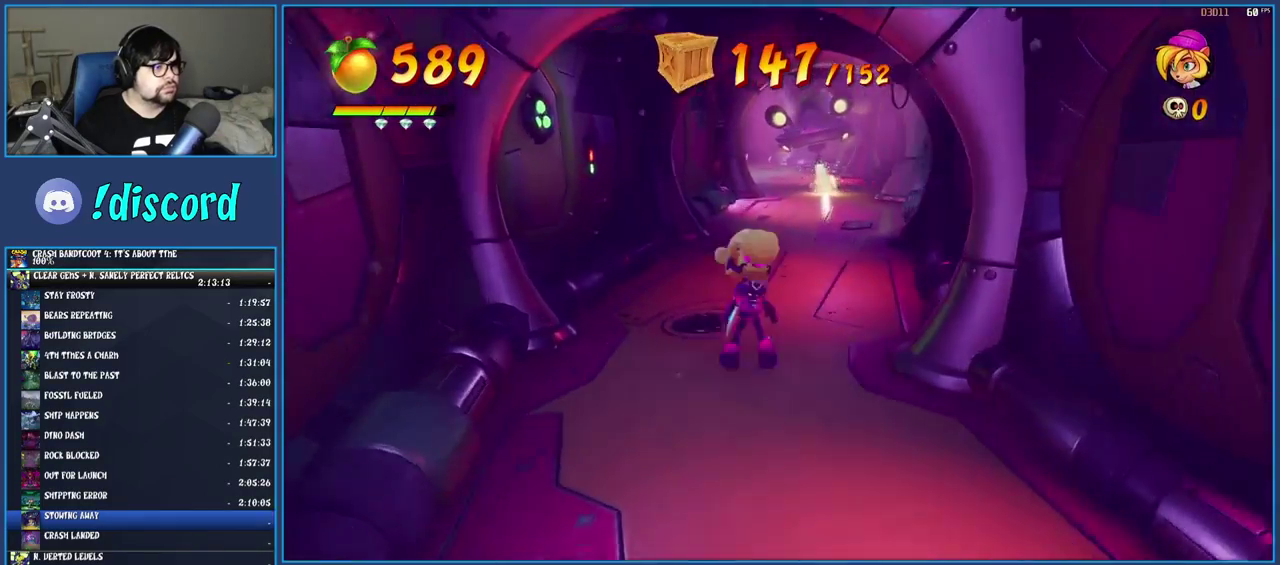
{"buttons": [], "left_stick": "up-left", "right_stick": "center", "events": [[100, "R1", "up"], [167, "SQUARE", "down"], [300, "SQUARE", "up"], [400, "R1", "down"], [483, "R1", "up"]]}
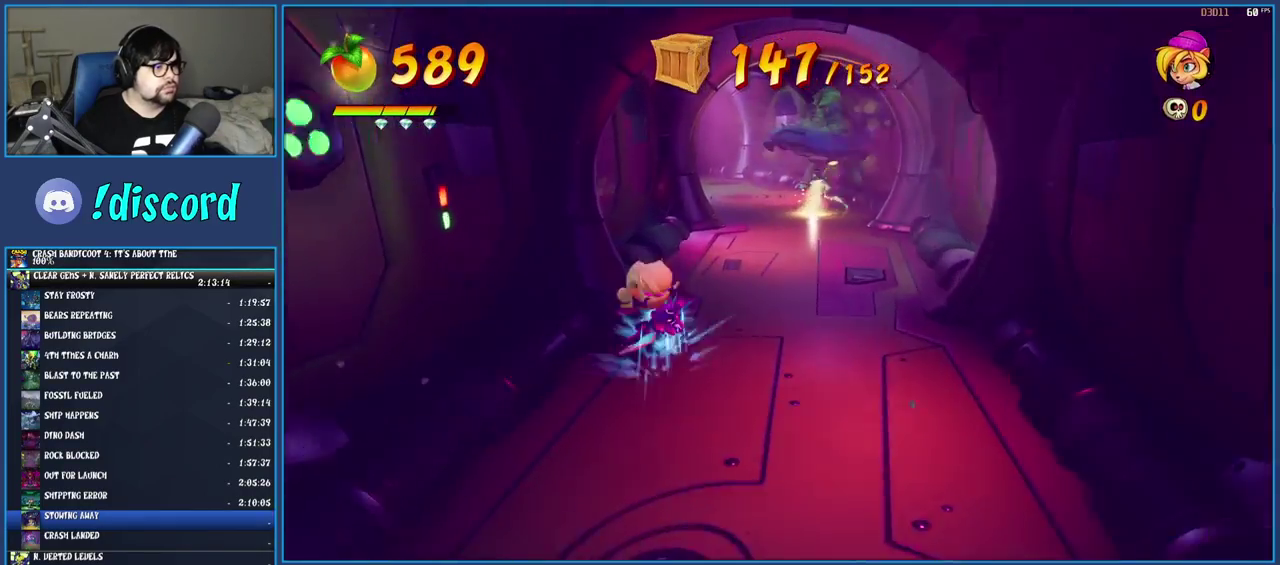
{"buttons": [], "left_stick": "up", "right_stick": "center", "events": [[83, "SQUARE", "down"], [217, "SQUARE", "up"], [267, "left_stick", "up"], [333, "R1", "down"], [433, "R1", "up"]]}
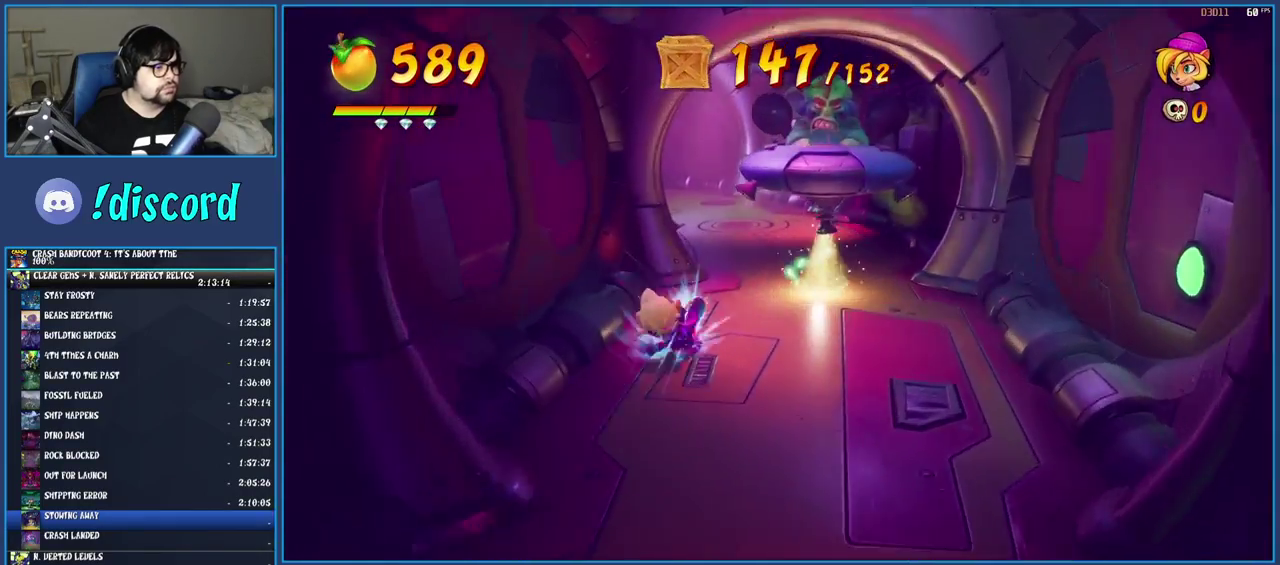
{"buttons": ["SQUARE"], "left_stick": "up", "right_stick": "center", "events": [[33, "SQUARE", "down"], [183, "SQUARE", "up"], [283, "R1", "down"], [400, "R1", "up"], [483, "SQUARE", "down"]]}
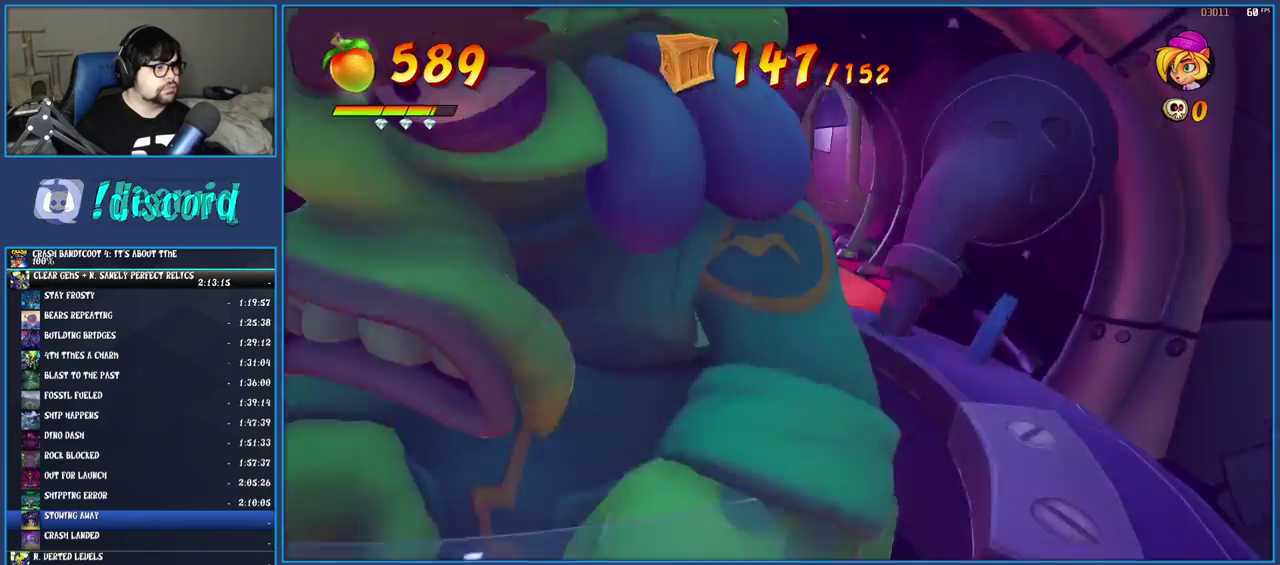
{"buttons": ["SQUARE"], "left_stick": "up", "right_stick": "center", "events": [[117, "SQUARE", "up"], [233, "R1", "down"], [333, "R1", "up"], [417, "SQUARE", "down"]]}
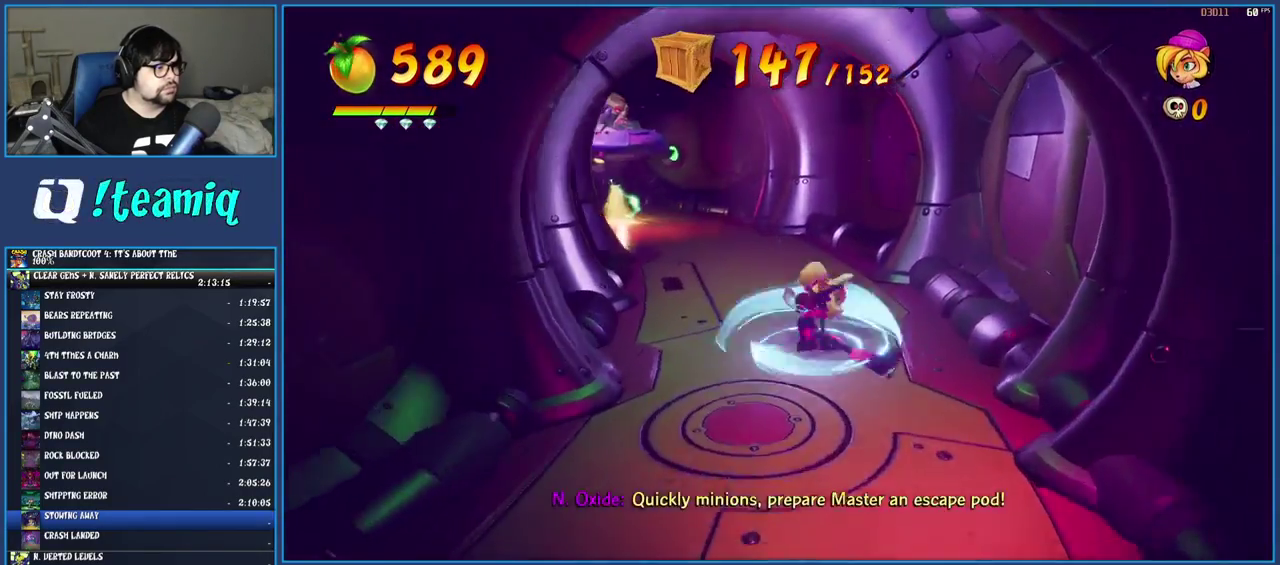
{"buttons": [], "left_stick": "up", "right_stick": "center", "events": [[50, "SQUARE", "up"], [167, "R1", "down"], [267, "R1", "up"], [367, "SQUARE", "down"], [500, "SQUARE", "up"]]}
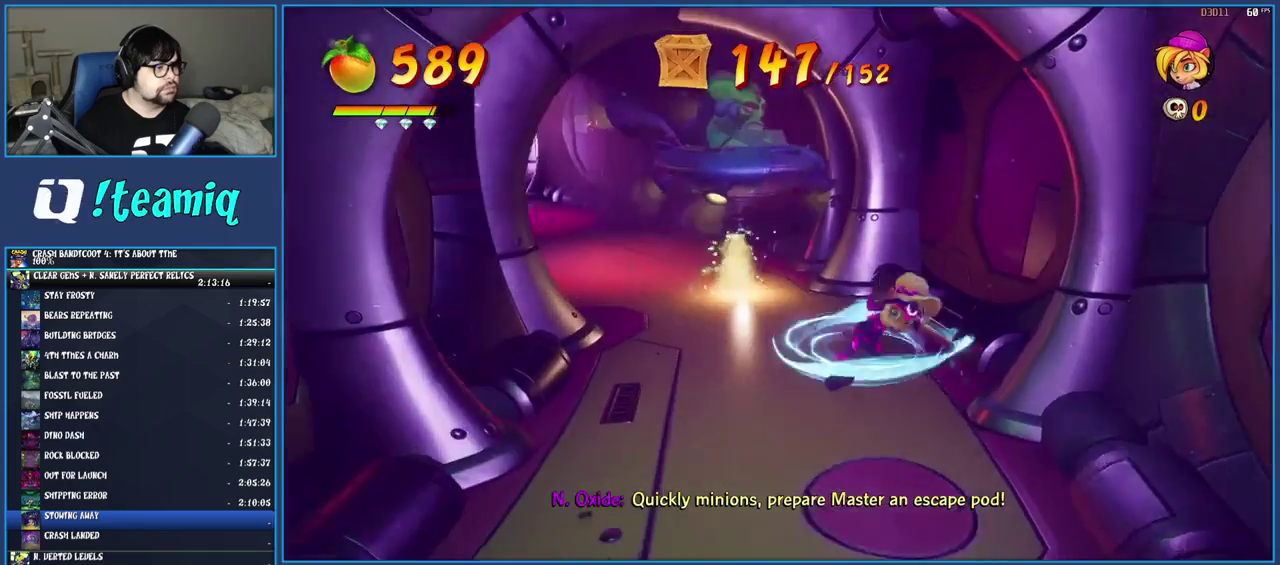
{"buttons": [], "left_stick": "up-left", "right_stick": "center", "events": [[100, "R1", "down"], [217, "R1", "up"], [267, "left_stick", "up-left"], [300, "SQUARE", "down"], [433, "SQUARE", "up"]]}
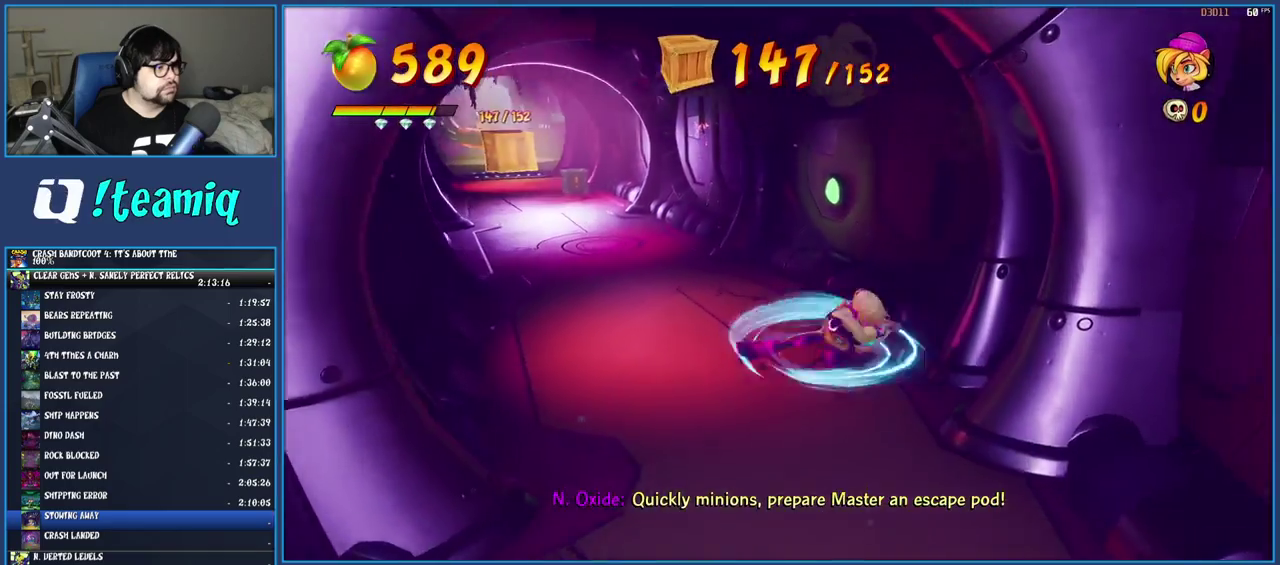
{"buttons": ["R1"], "left_stick": "up", "right_stick": "center", "events": [[17, "R1", "down"], [133, "R1", "up"], [200, "SQUARE", "down"], [233, "left_stick", "up"], [317, "SQUARE", "up"], [433, "R1", "down"]]}
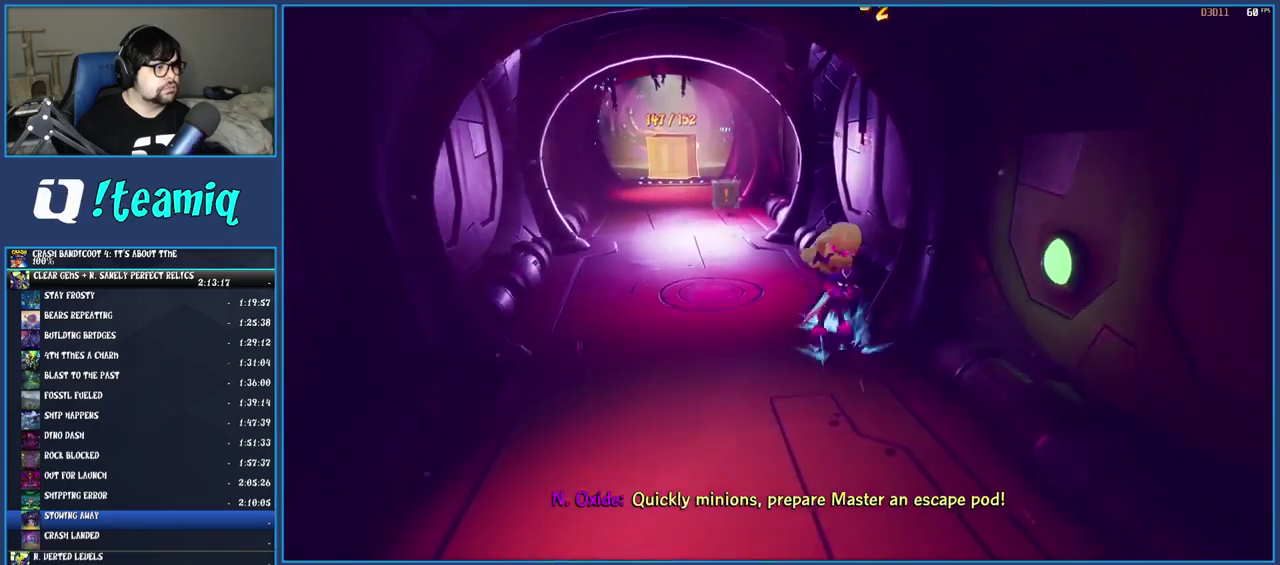
{"buttons": [], "left_stick": "up", "right_stick": "center", "events": [[17, "R1", "up"], [33, "left_stick", "up-left"], [100, "SQUARE", "down"], [233, "SQUARE", "up"], [317, "left_stick", "up"], [350, "R1", "down"], [450, "R1", "up"]]}